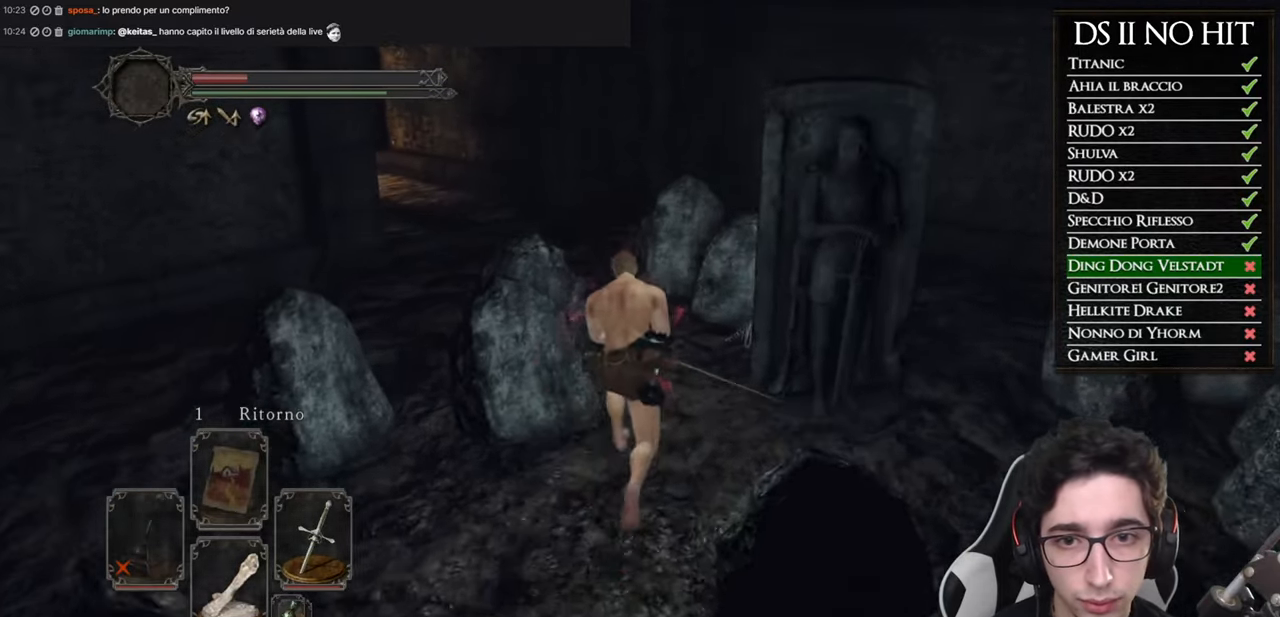
Gameplay with a controller (Xbox layout); each line is a JSON object with the inputs held at the frame after it. "button_events" lists button changes between this image and that frame as [ms after this image, input, new state], when the widget could be followed in between (sticks are given only as held states).
{"buttons": ["B"], "left_stick": "up-left", "right_stick": "center", "button_events": []}
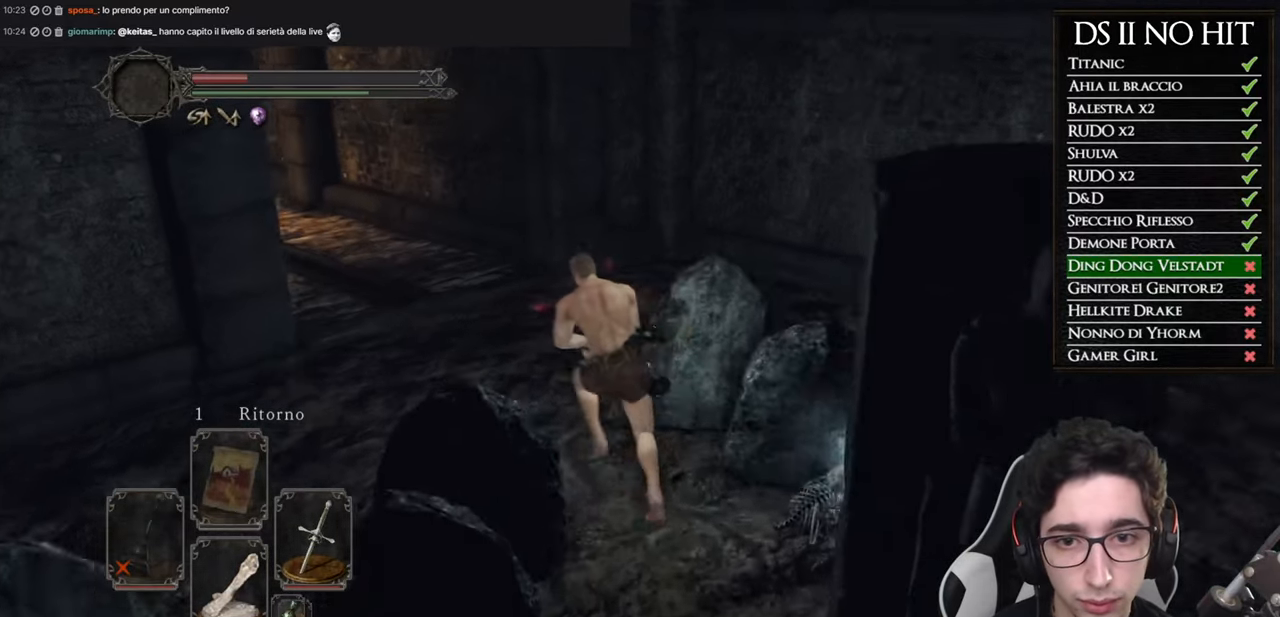
{"buttons": ["B"], "left_stick": "up-left", "right_stick": "center", "button_events": []}
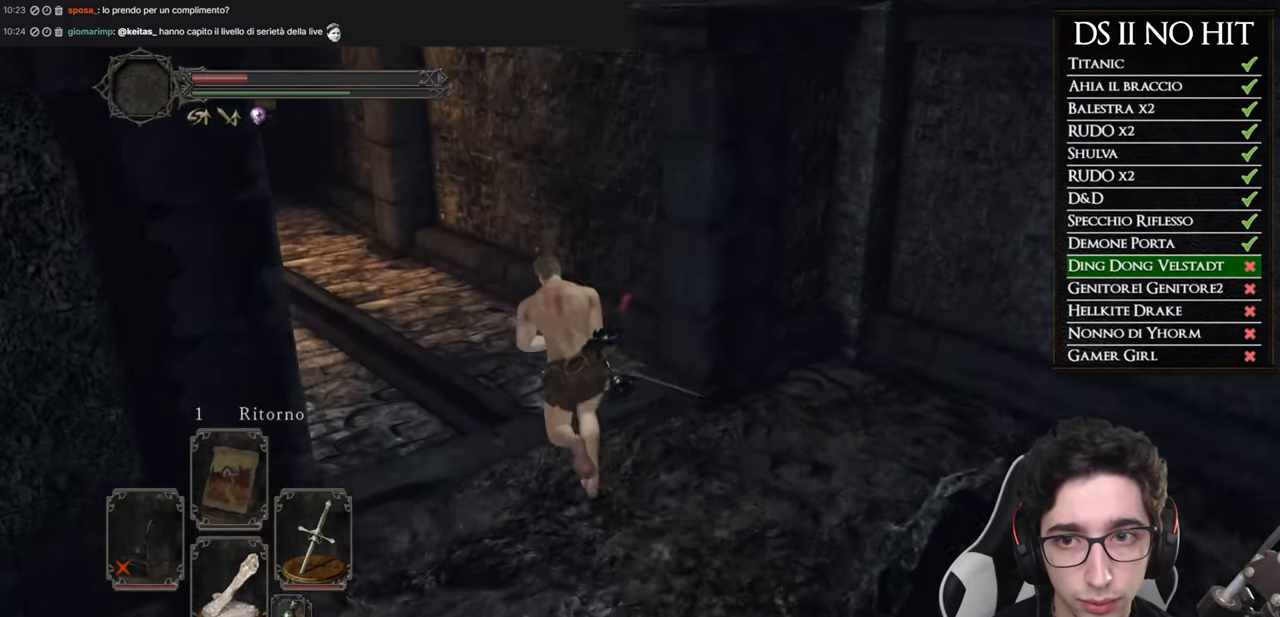
{"buttons": ["B"], "left_stick": "up-left", "right_stick": "center", "button_events": []}
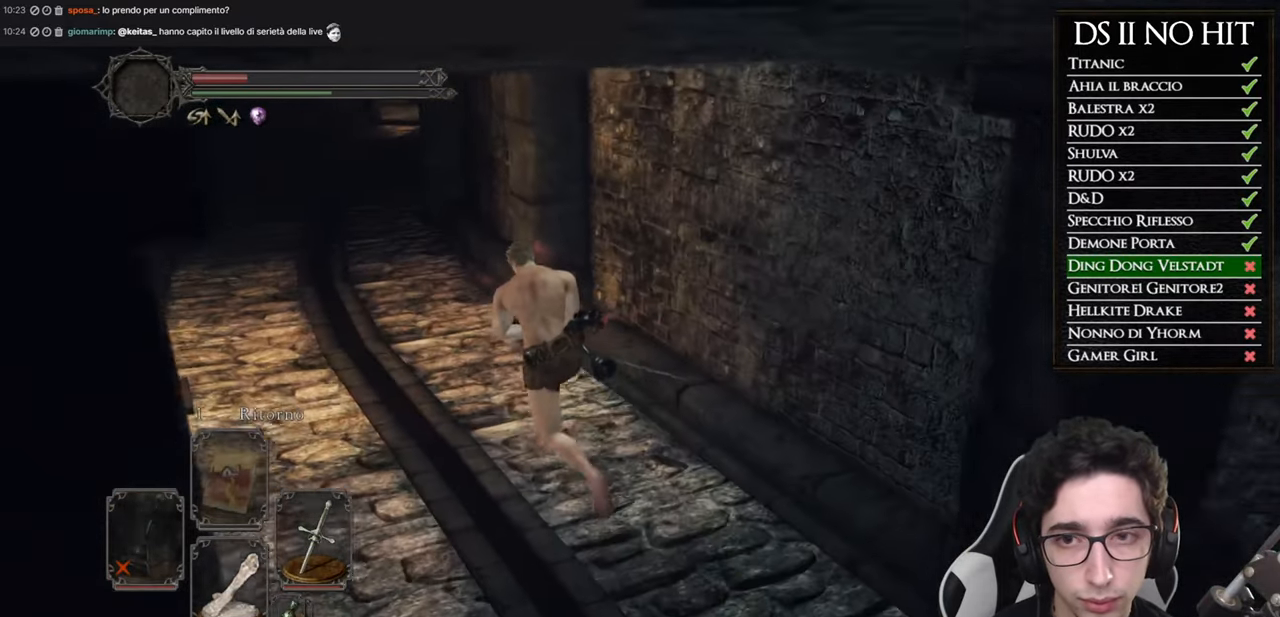
{"buttons": ["B"], "left_stick": "up", "right_stick": "center", "button_events": []}
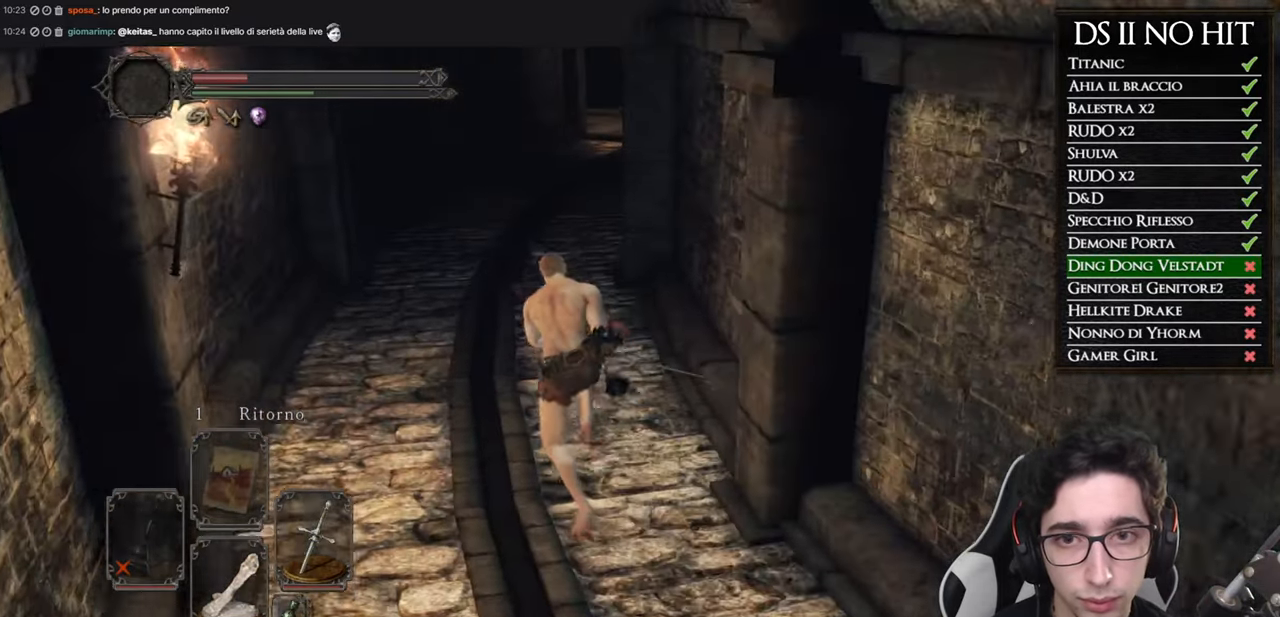
{"buttons": ["B"], "left_stick": "up", "right_stick": "center", "button_events": []}
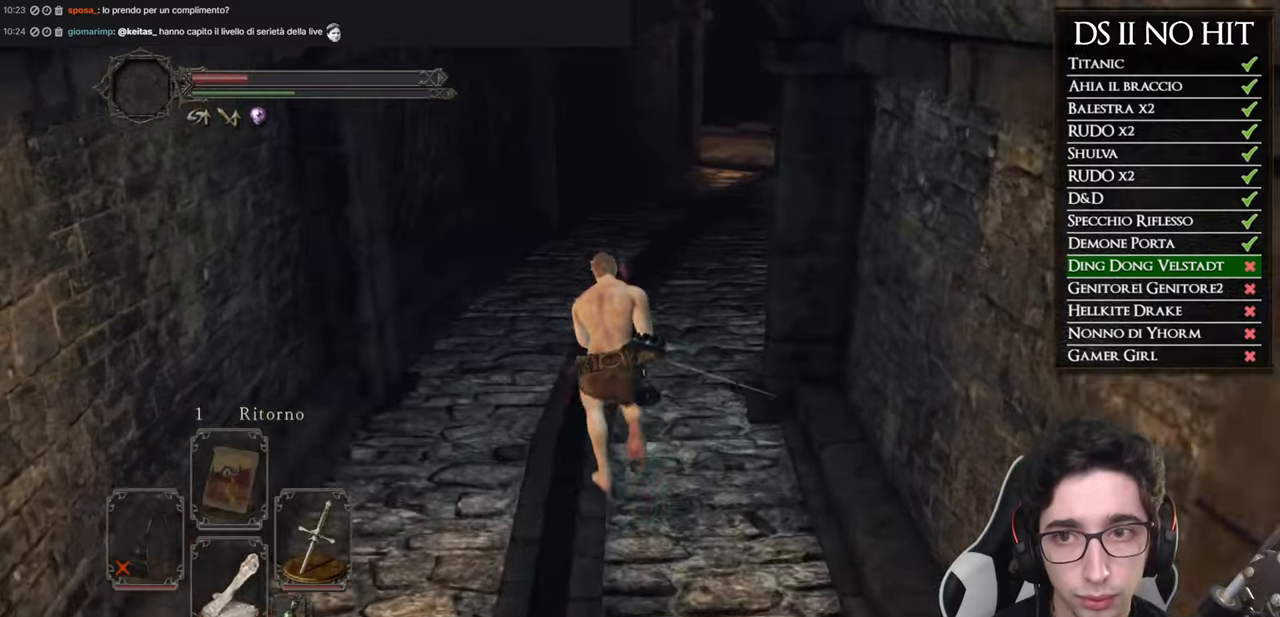
{"buttons": ["B"], "left_stick": "up", "right_stick": "center", "button_events": []}
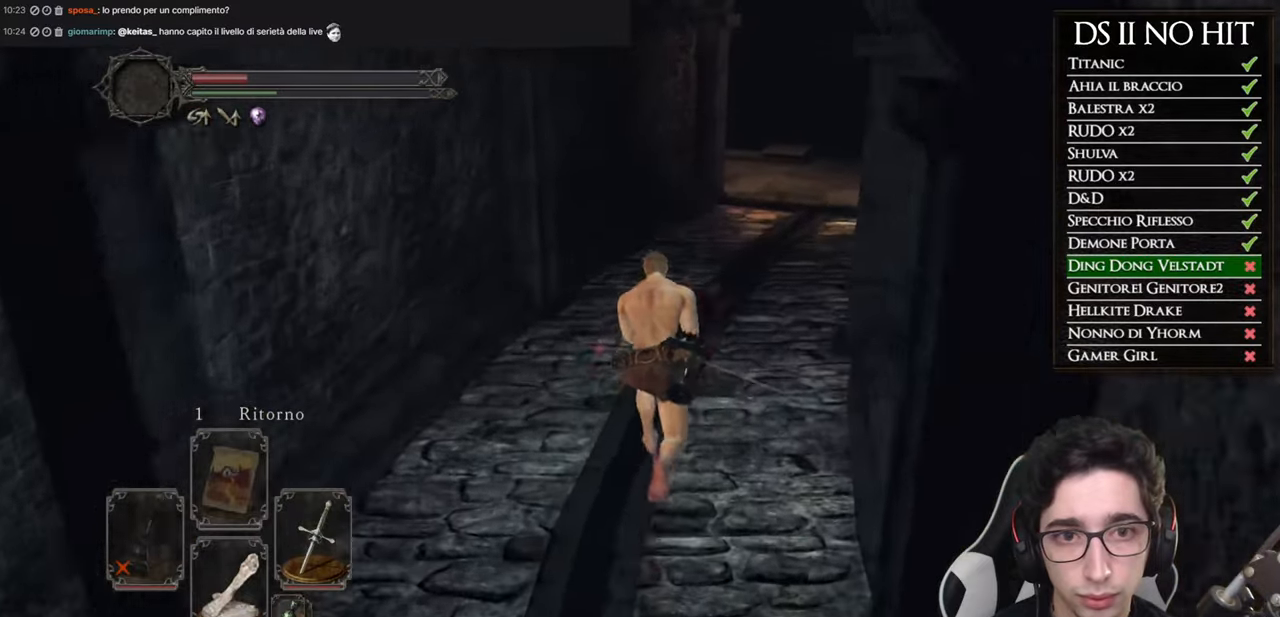
{"buttons": ["B"], "left_stick": "up", "right_stick": "center", "button_events": []}
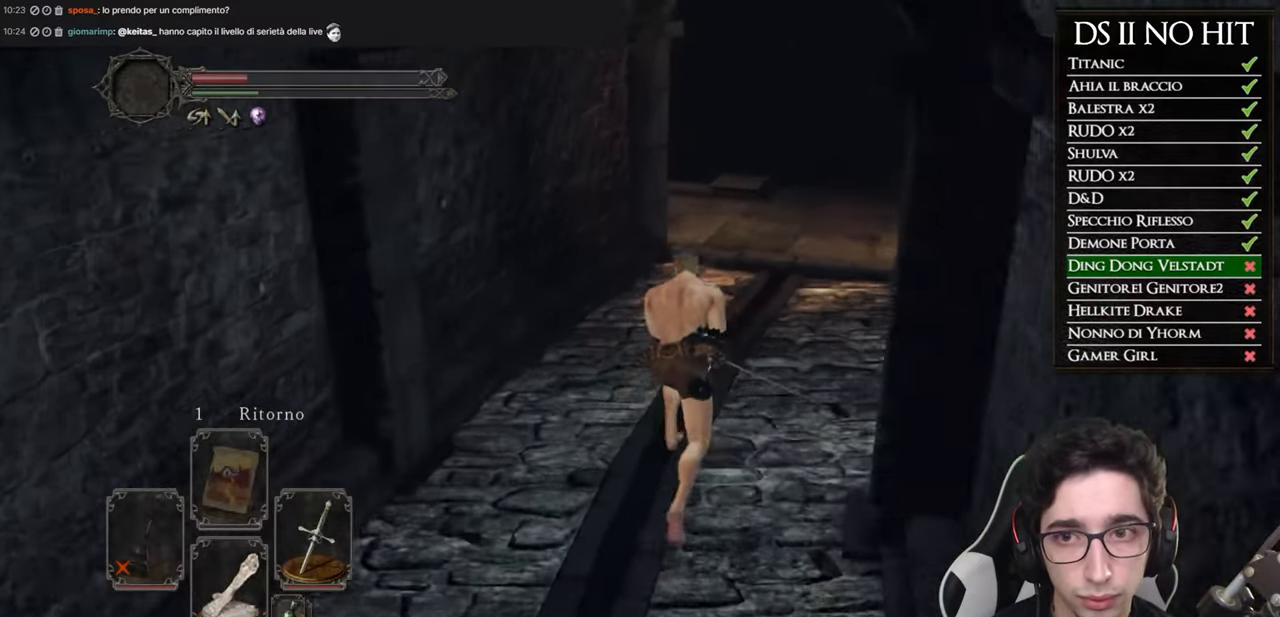
{"buttons": [], "left_stick": "up", "right_stick": "center", "button_events": [[450, "B", "up"]]}
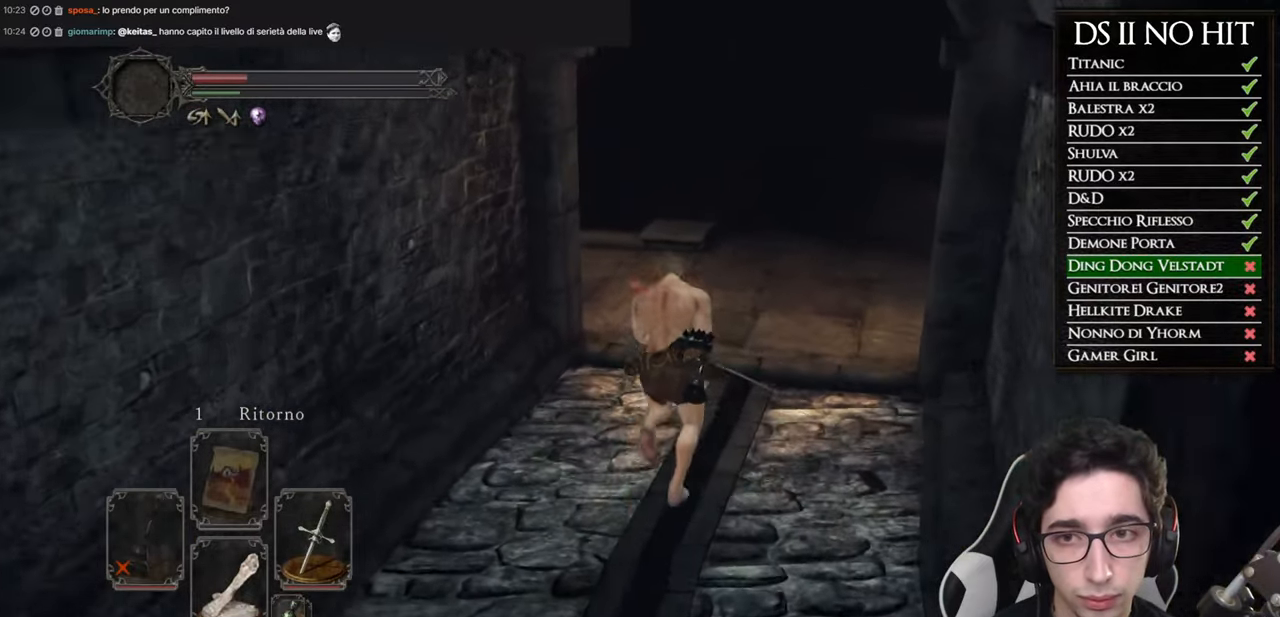
{"buttons": [], "left_stick": "up", "right_stick": "left", "button_events": []}
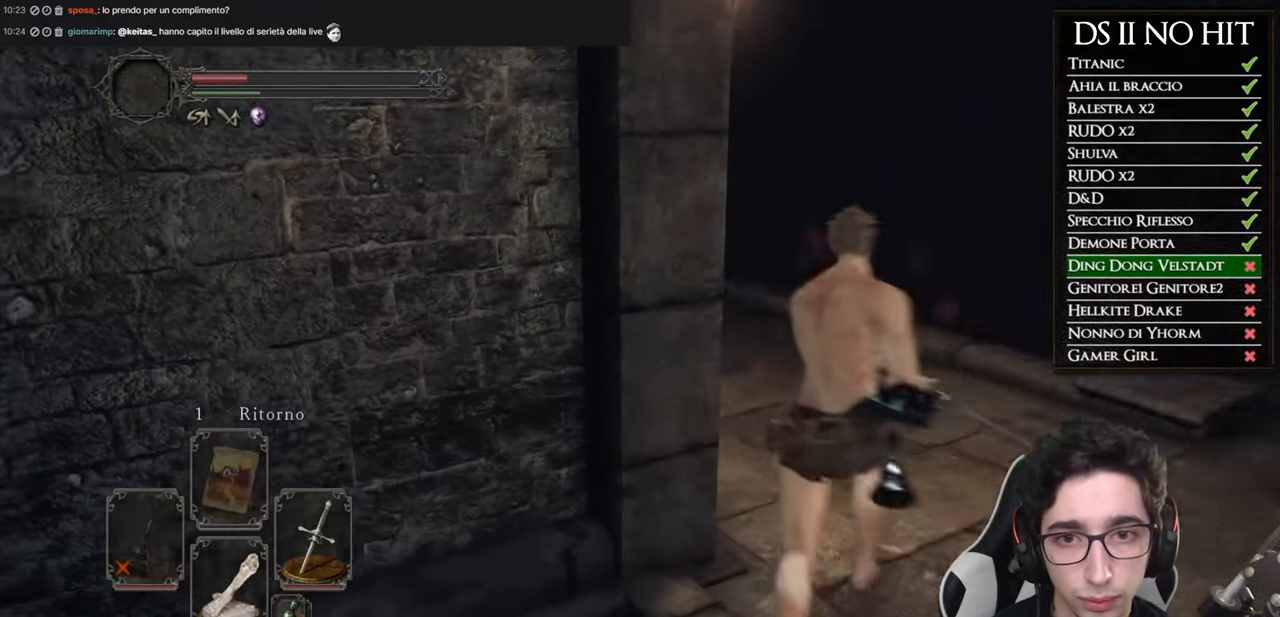
{"buttons": ["B"], "left_stick": "up", "right_stick": "center", "button_events": [[233, "B", "down"]]}
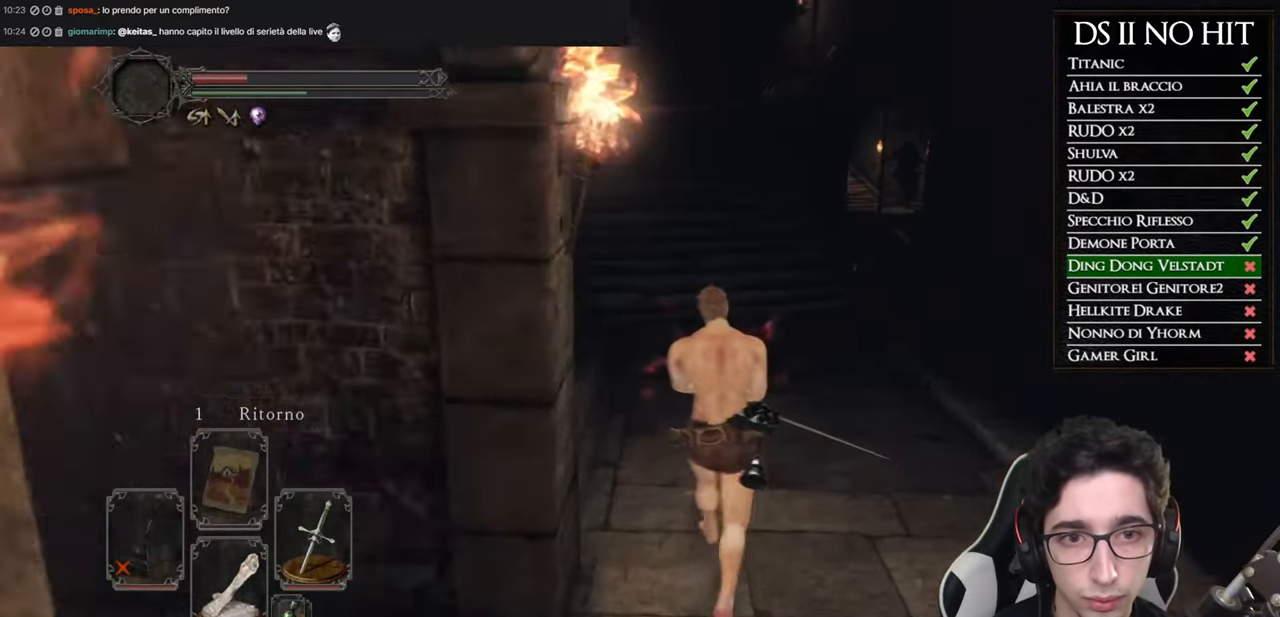
{"buttons": ["B"], "left_stick": "up", "right_stick": "center", "button_events": []}
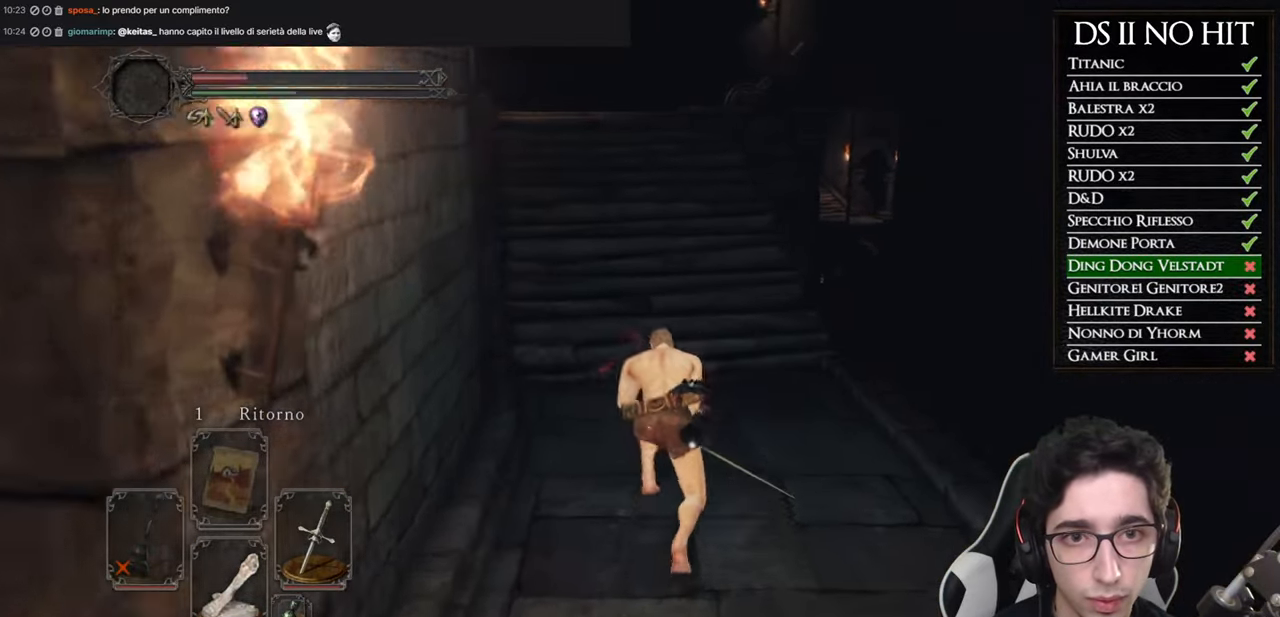
{"buttons": ["B"], "left_stick": "up", "right_stick": "center", "button_events": []}
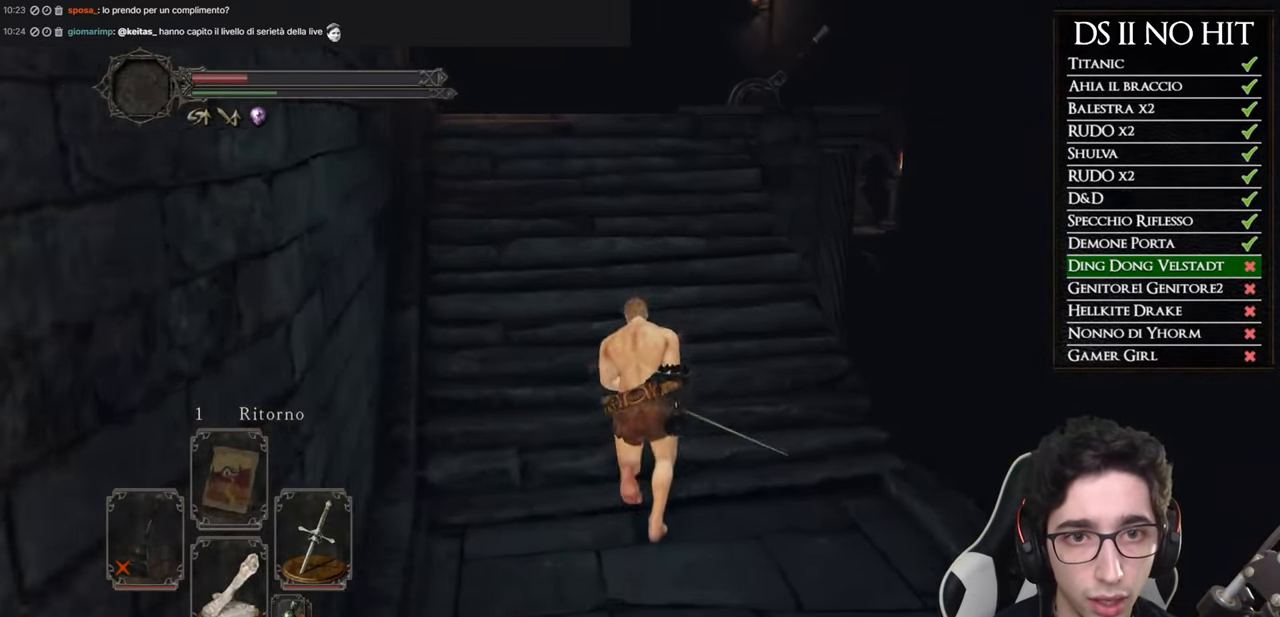
{"buttons": ["B"], "left_stick": "up", "right_stick": "center", "button_events": []}
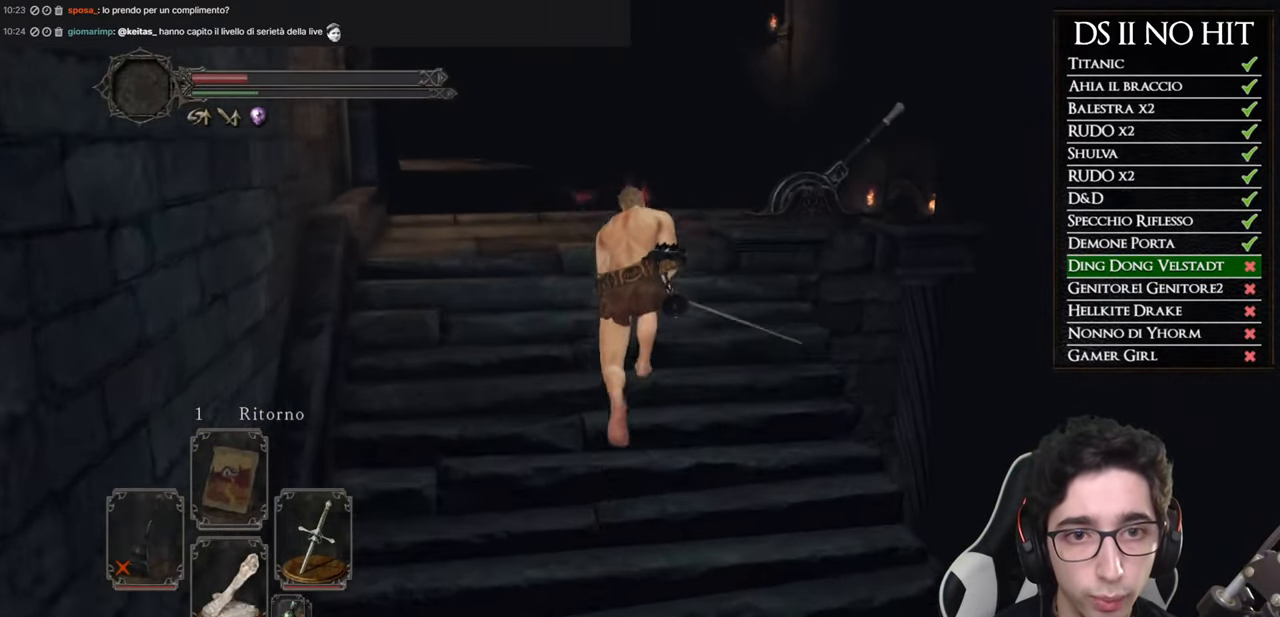
{"buttons": [], "left_stick": "up-right", "right_stick": "center", "button_events": [[117, "B", "up"], [417, "A", "down"], [484, "A", "up"]]}
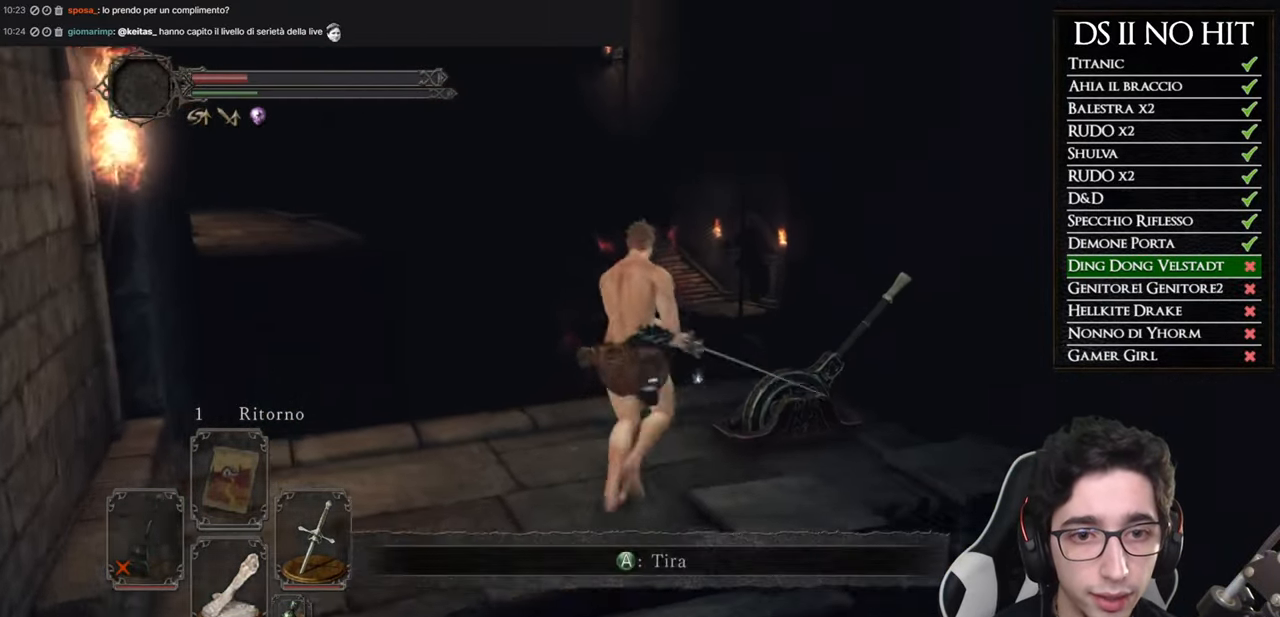
{"buttons": [], "left_stick": "center", "right_stick": "center", "button_events": [[67, "A", "down"], [134, "A", "up"], [200, "A", "down"], [267, "A", "up"]]}
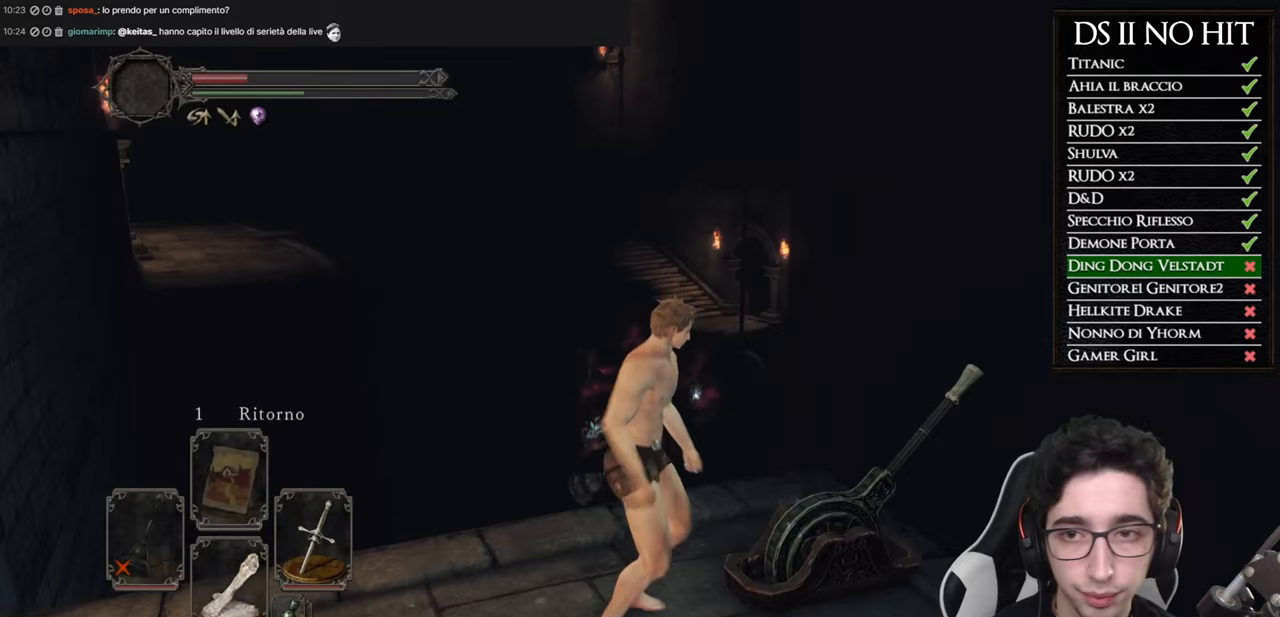
{"buttons": [], "left_stick": "center", "right_stick": "right", "button_events": []}
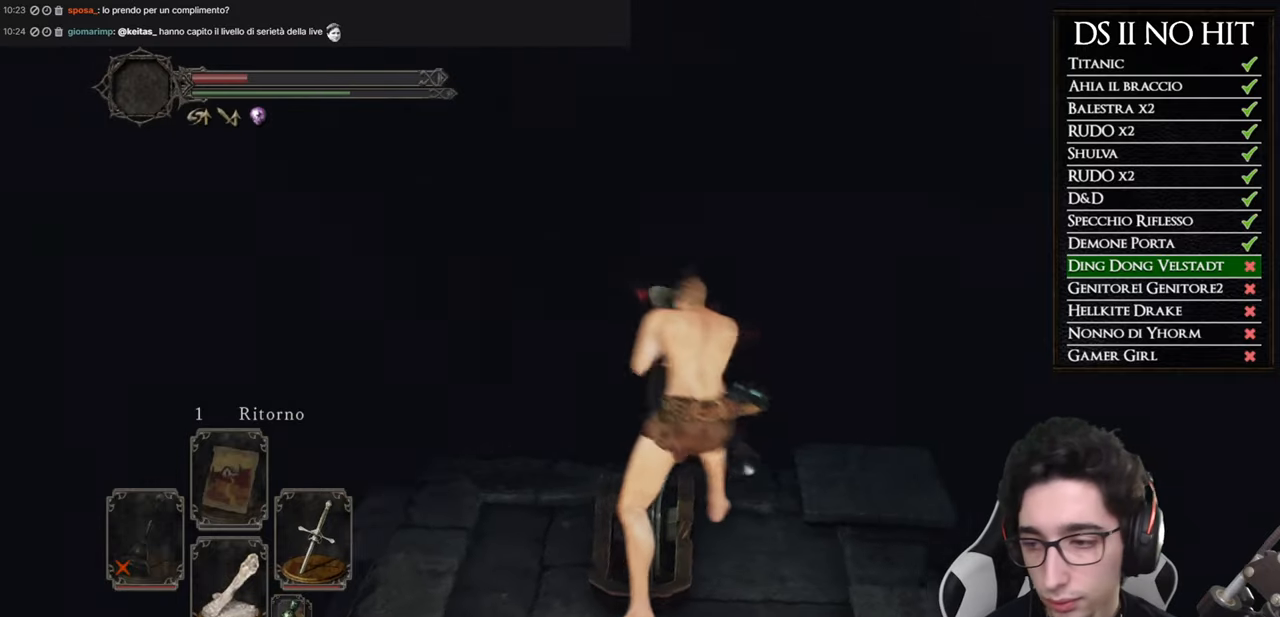
{"buttons": [], "left_stick": "up-right", "right_stick": "center", "button_events": []}
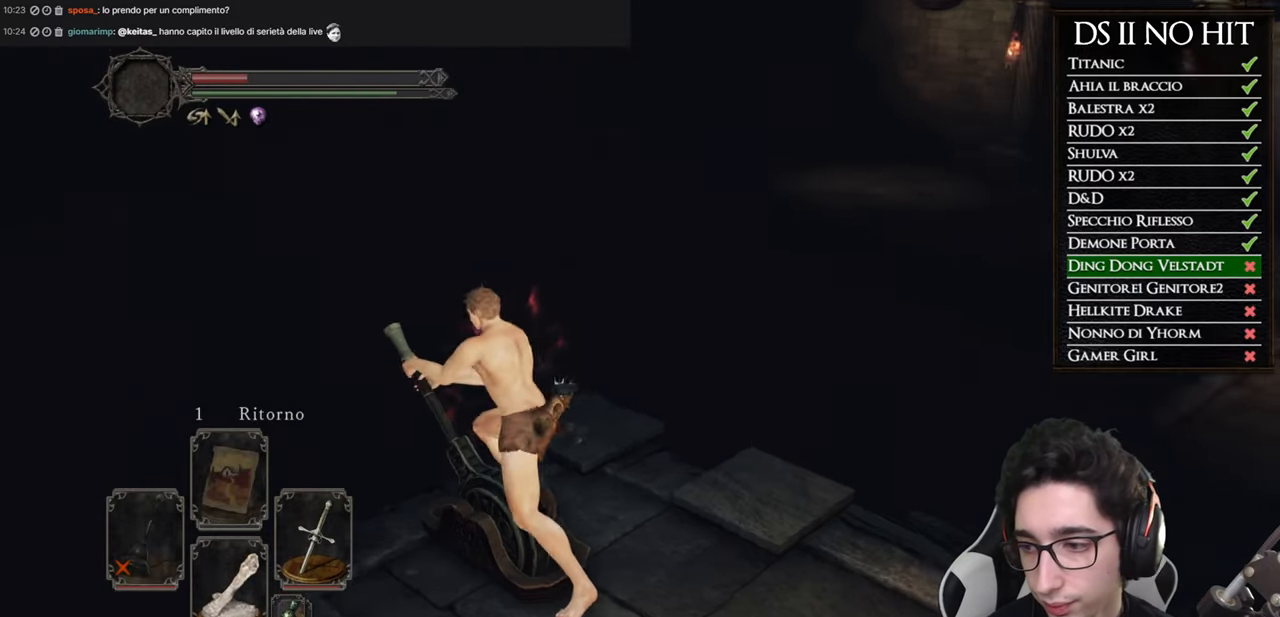
{"buttons": [], "left_stick": "up-right", "right_stick": "right", "button_events": []}
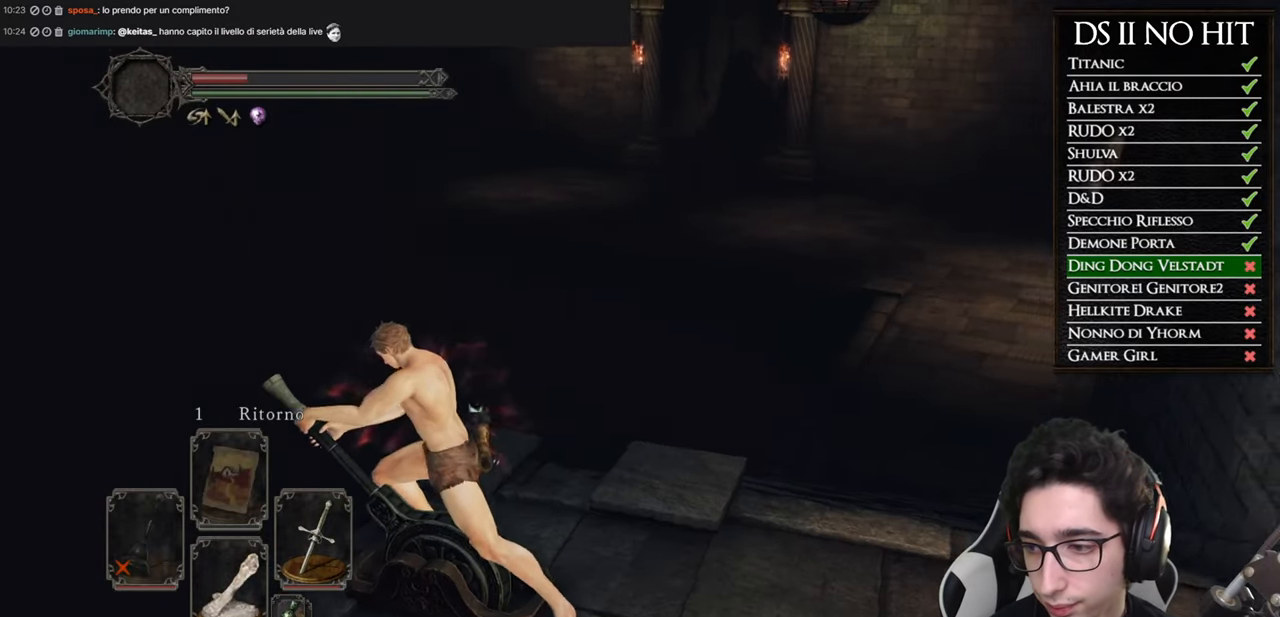
{"buttons": [], "left_stick": "up-right", "right_stick": "right", "button_events": []}
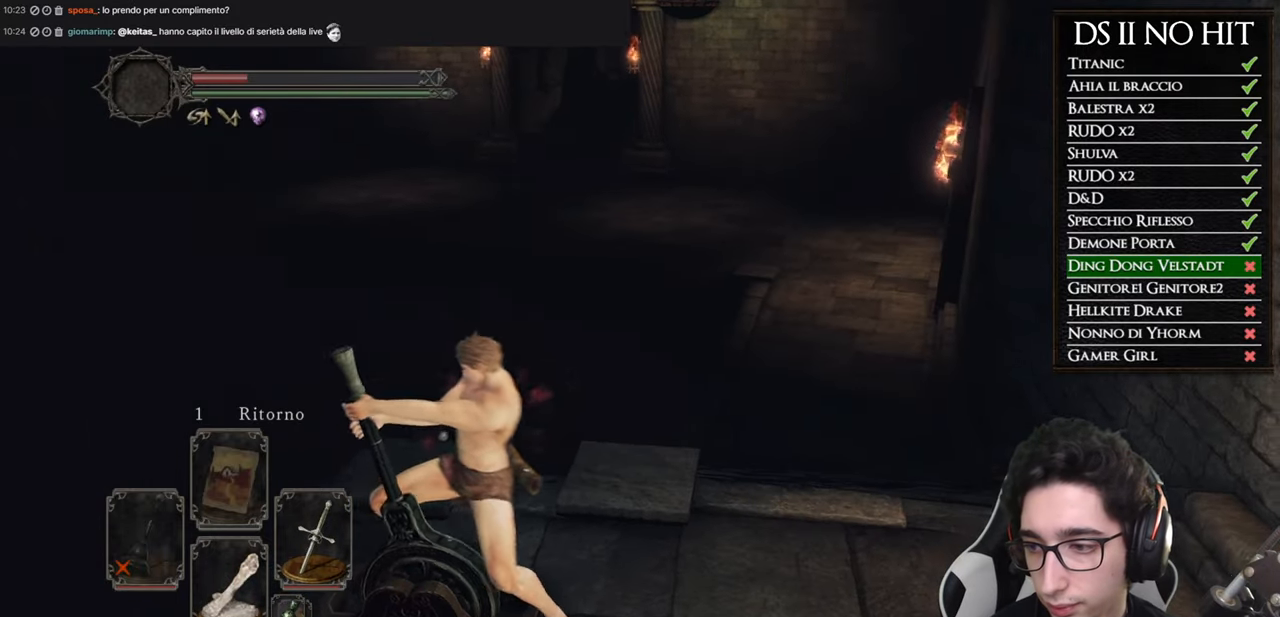
{"buttons": [], "left_stick": "up-right", "right_stick": "down-right", "button_events": []}
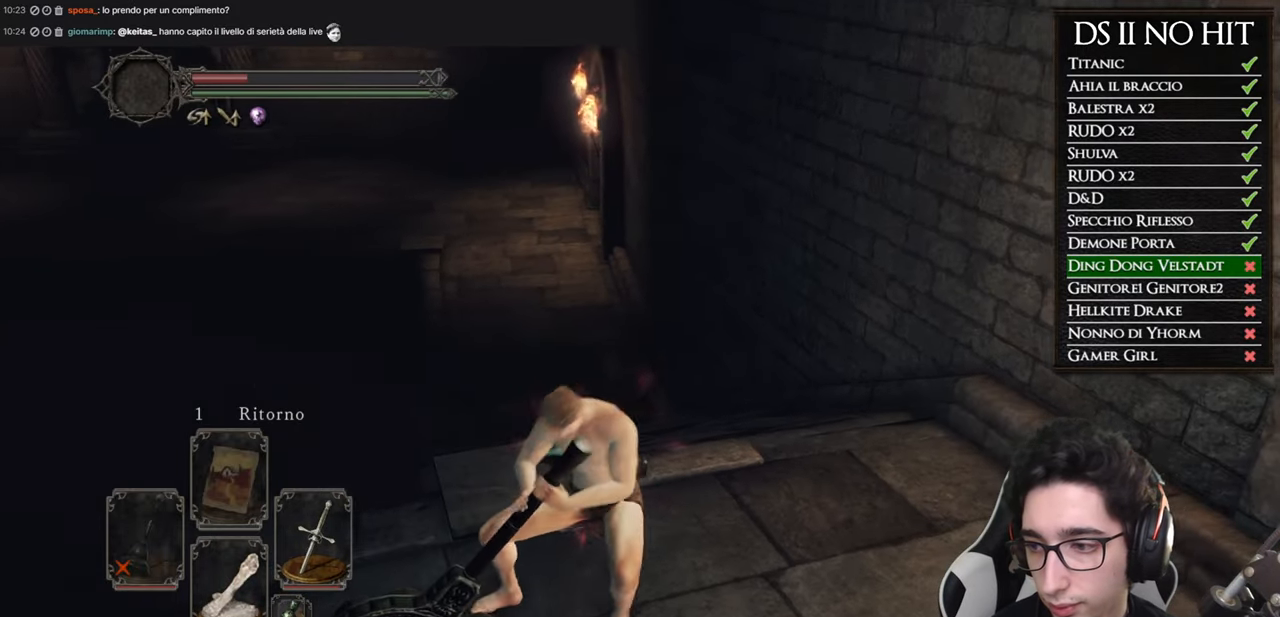
{"buttons": [], "left_stick": "up-right", "right_stick": "center", "button_events": []}
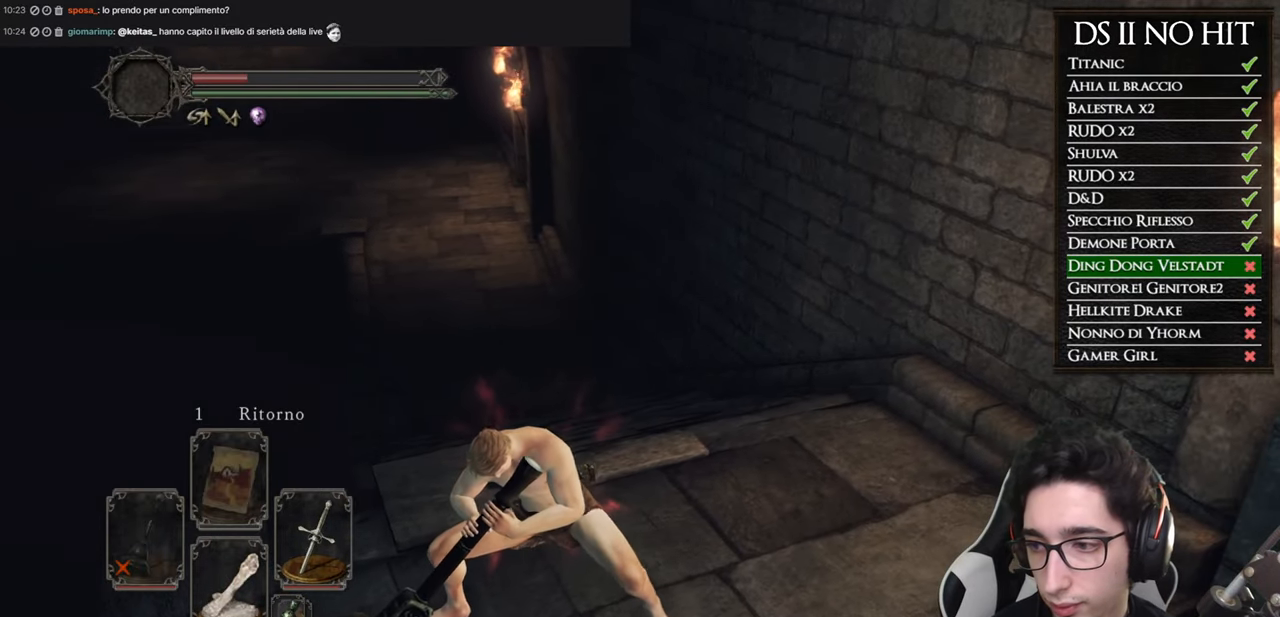
{"buttons": [], "left_stick": "up", "right_stick": "center", "button_events": []}
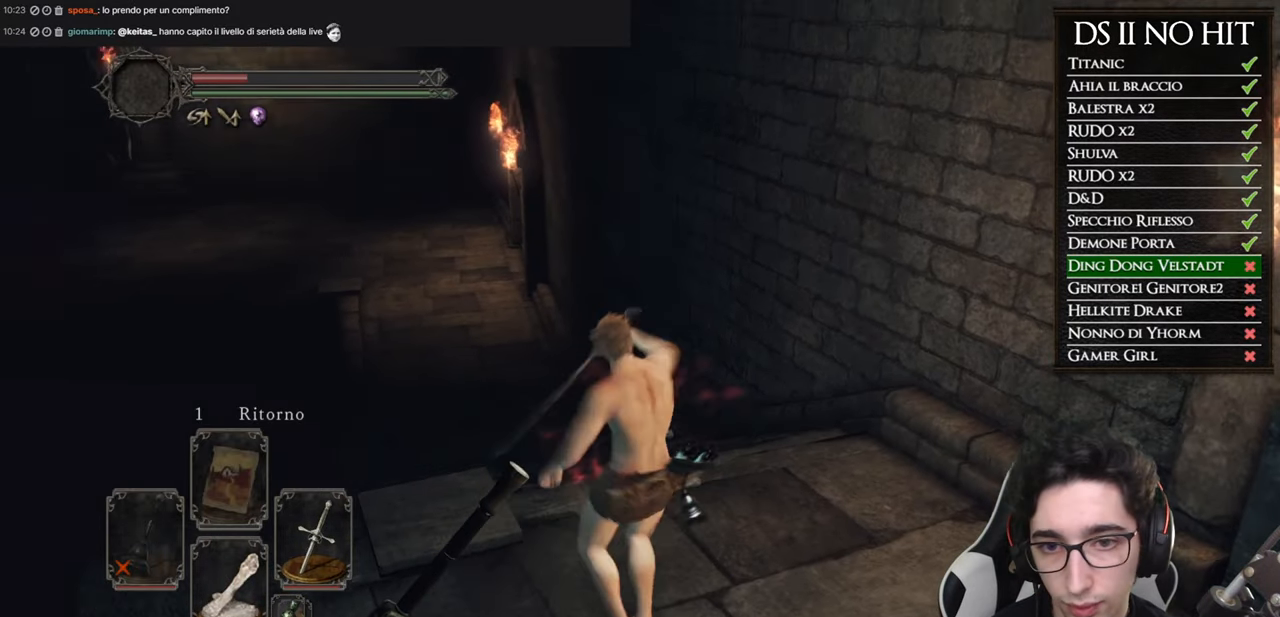
{"buttons": ["B"], "left_stick": "up", "right_stick": "center", "button_events": [[367, "B", "down"]]}
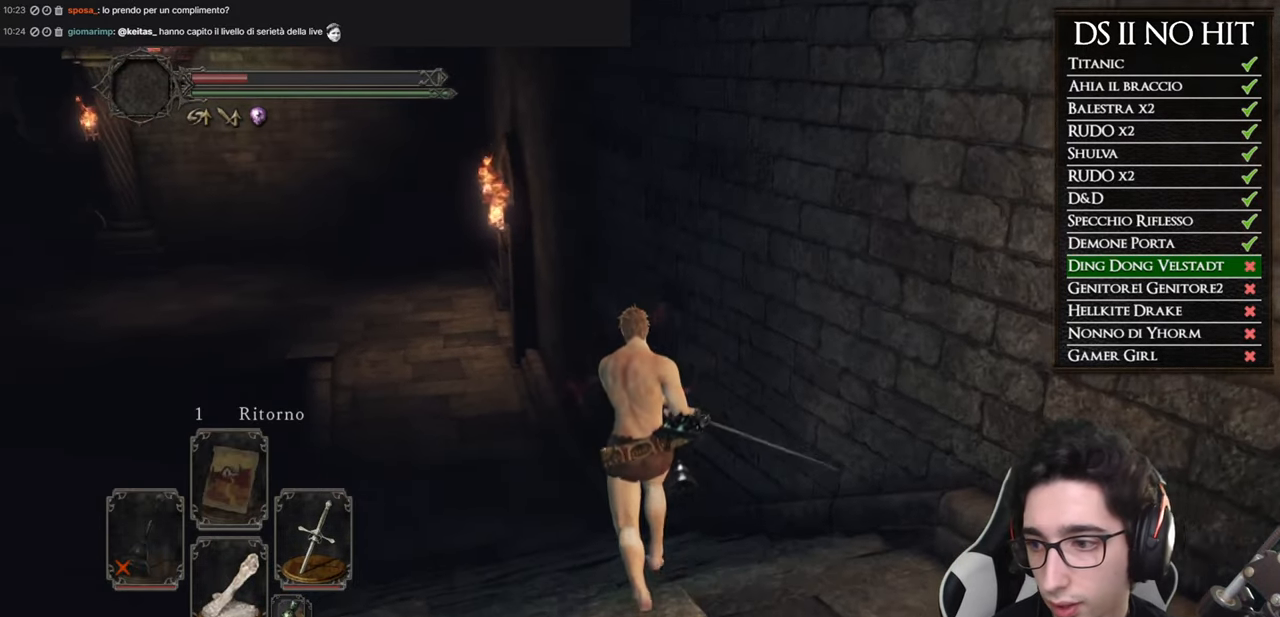
{"buttons": ["B"], "left_stick": "up", "right_stick": "center", "button_events": []}
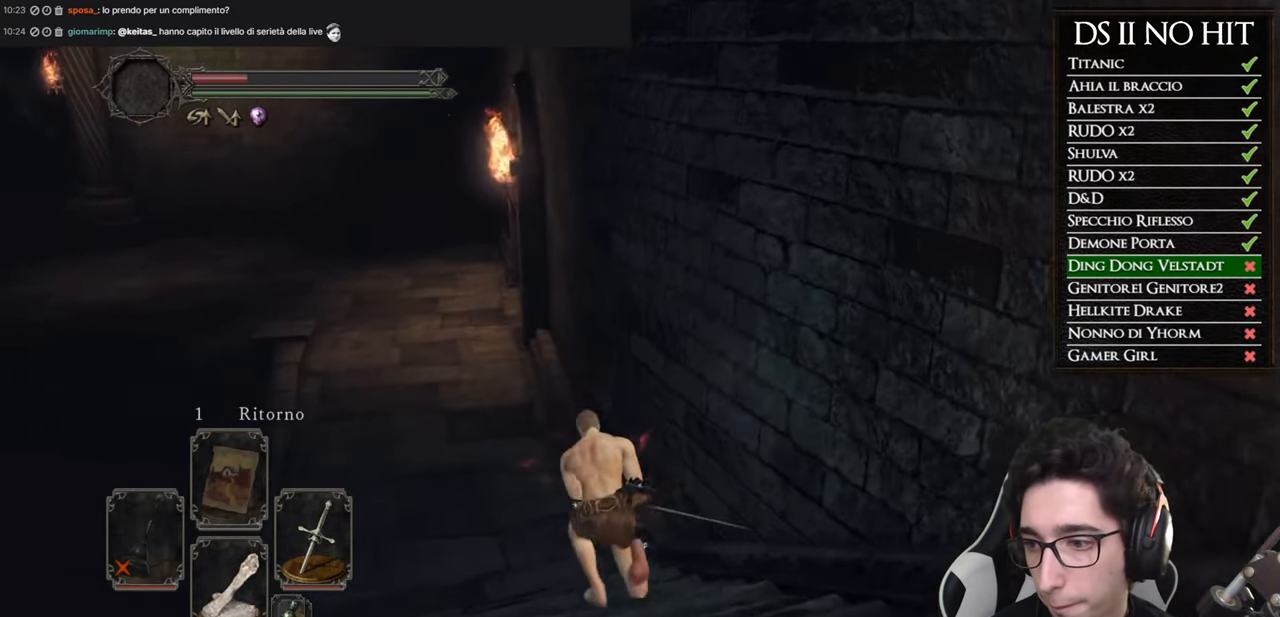
{"buttons": ["B"], "left_stick": "up", "right_stick": "center", "button_events": []}
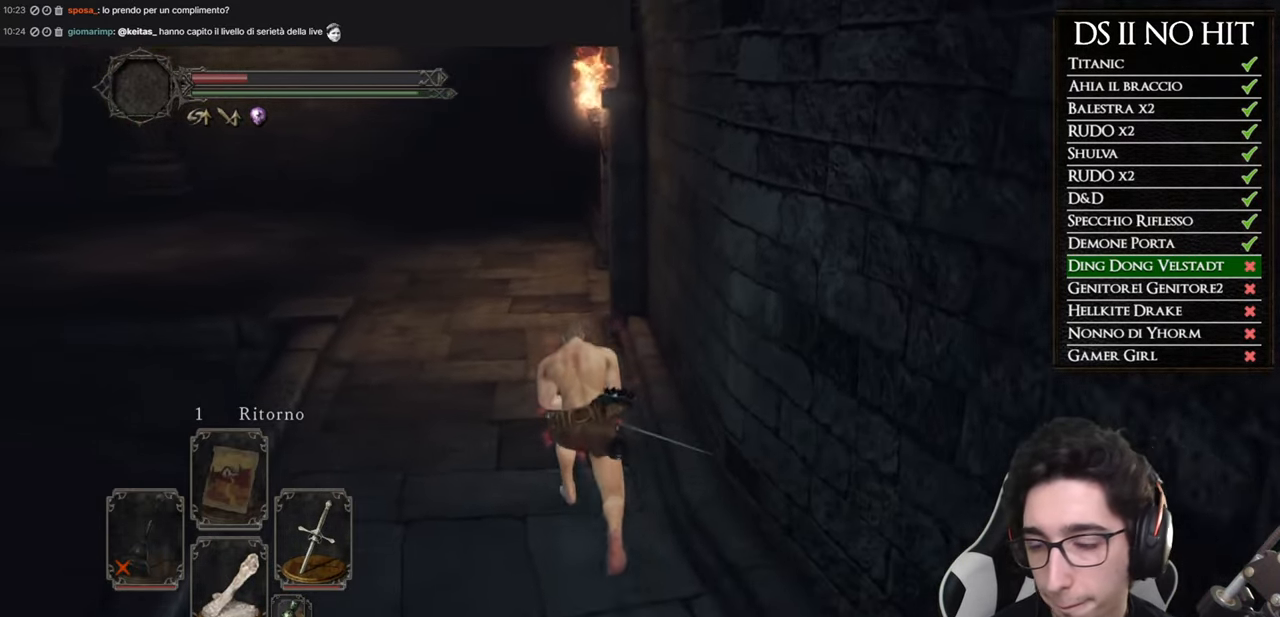
{"buttons": ["B"], "left_stick": "up", "right_stick": "center", "button_events": []}
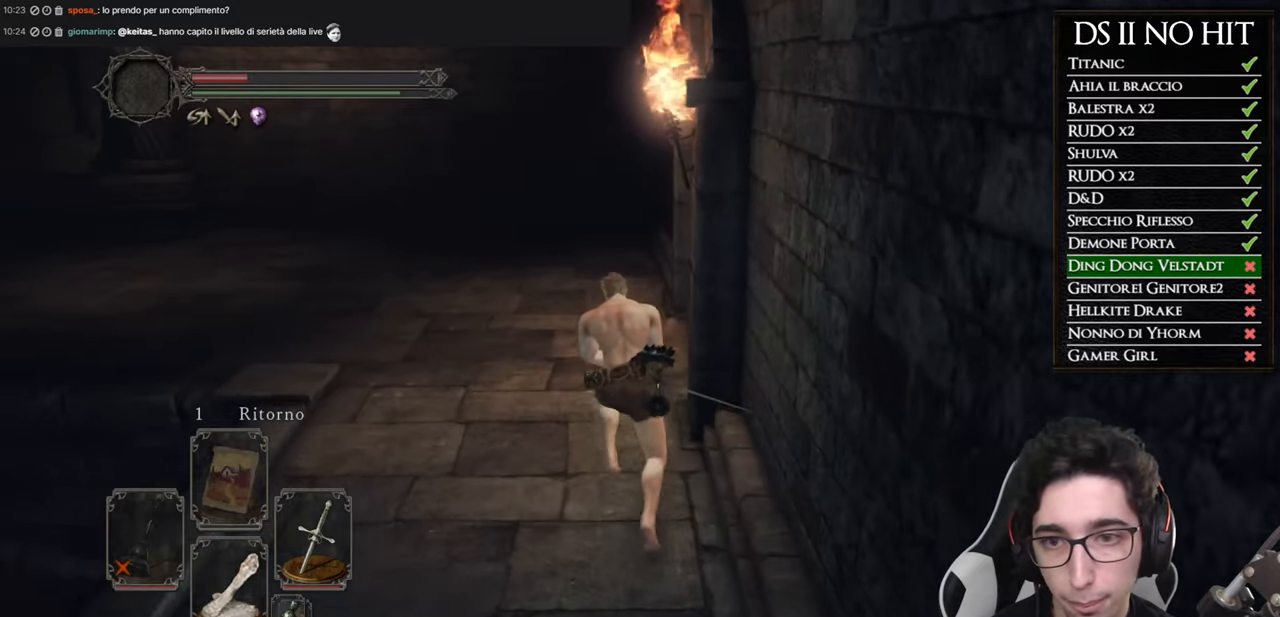
{"buttons": ["B"], "left_stick": "up", "right_stick": "center", "button_events": []}